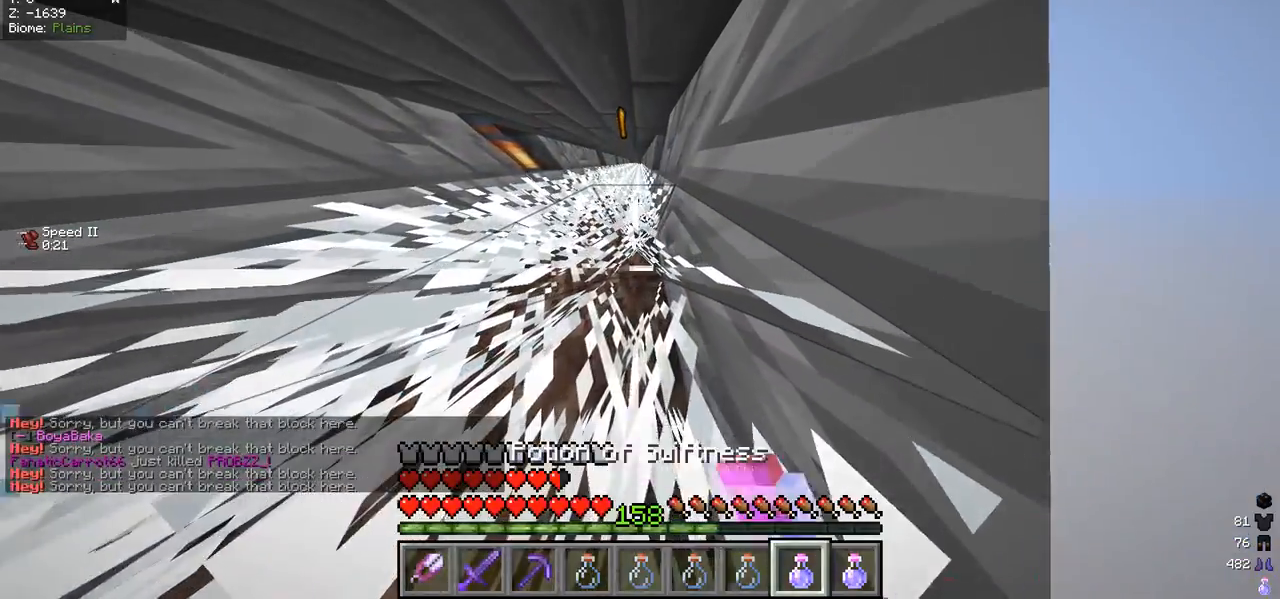
Gameplay with keyboard and mouse; each line is a JSON object with the keys and mouse buttons held at the frame after it. "events" lists presses ("down") and releases ("up") of "a", "d", "s", "w", "mouse_left" and "mouse_right" between this image and that frame as [ms after this image, input, new state], when the widget could be followed in between. "mouse_left", "mouse_right" = the "left", "right" buttons of the "mouse" list. No other keys are recorded. Fast repeated clicks can show as one long hold. Mouse movement is not recorded.
{"keys": ["w"], "mouse": ["right"], "events": []}
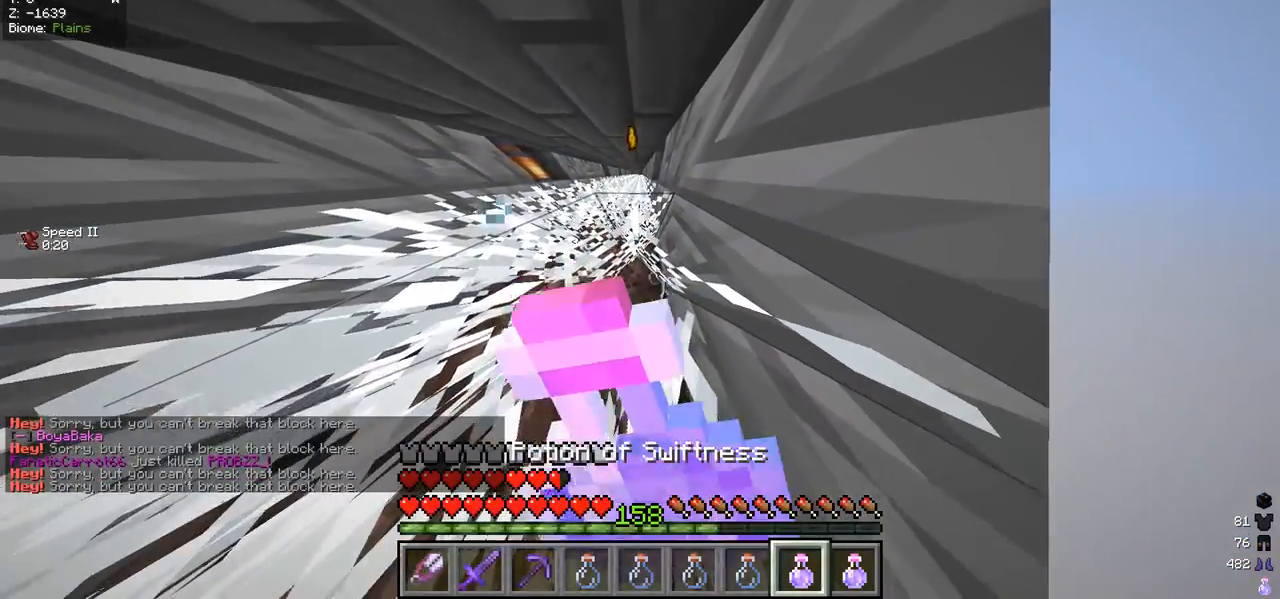
{"keys": ["w"], "mouse": ["right"], "events": []}
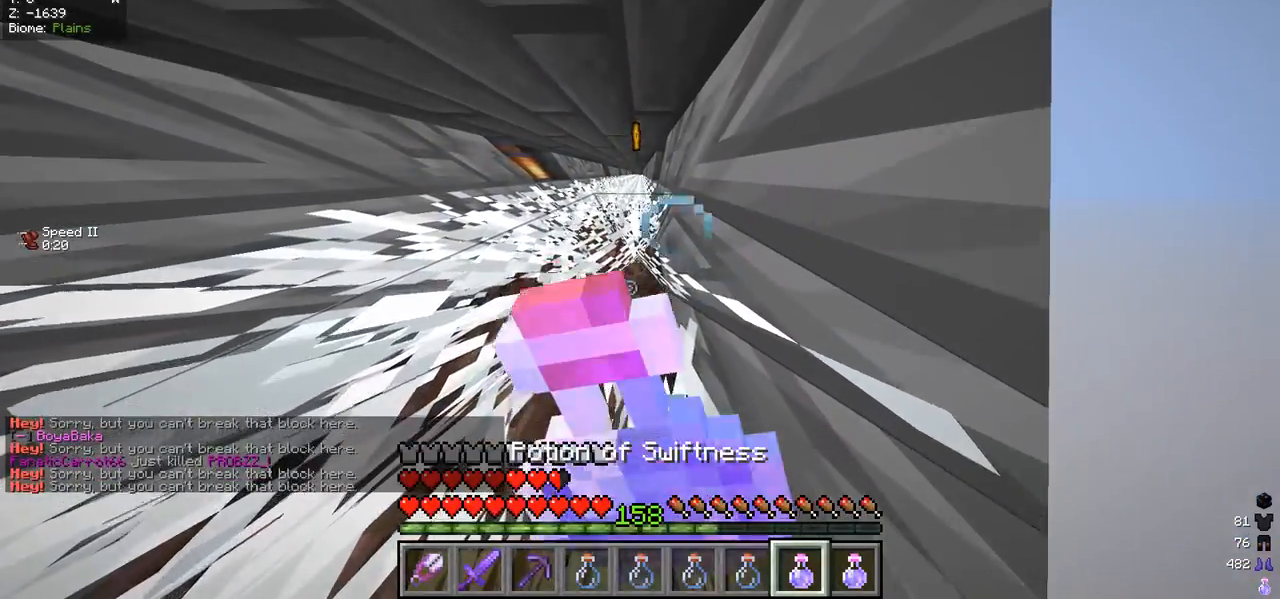
{"keys": ["w"], "mouse": ["right"], "events": []}
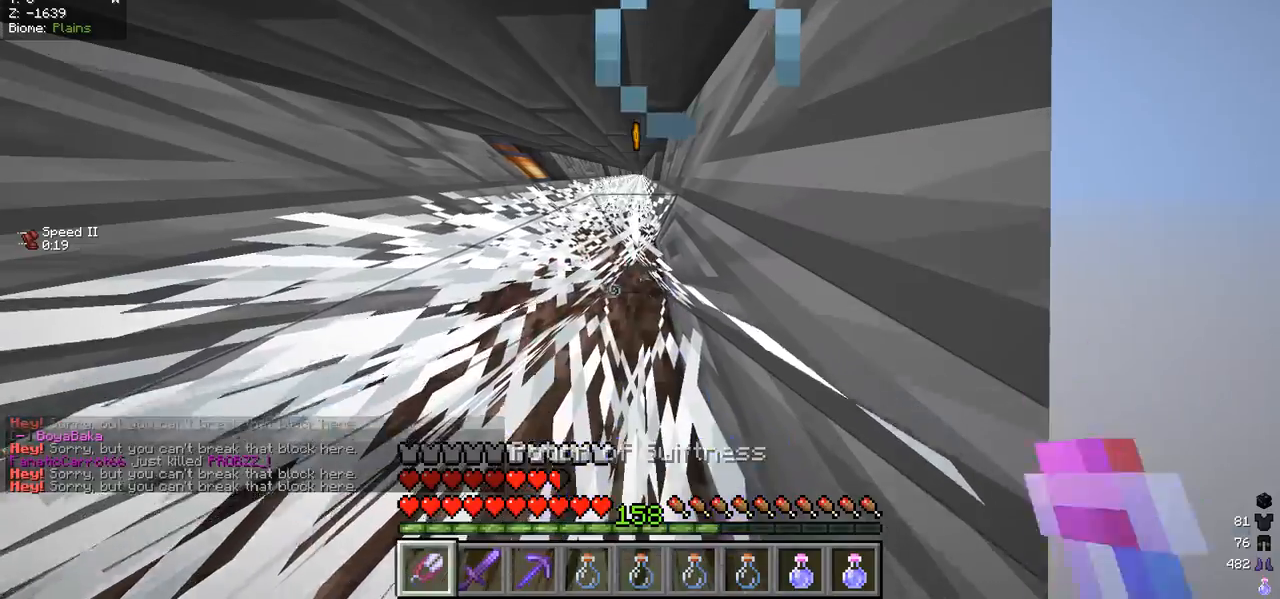
{"keys": ["w"], "mouse": [], "events": [[200, "mouse_right", "up"]]}
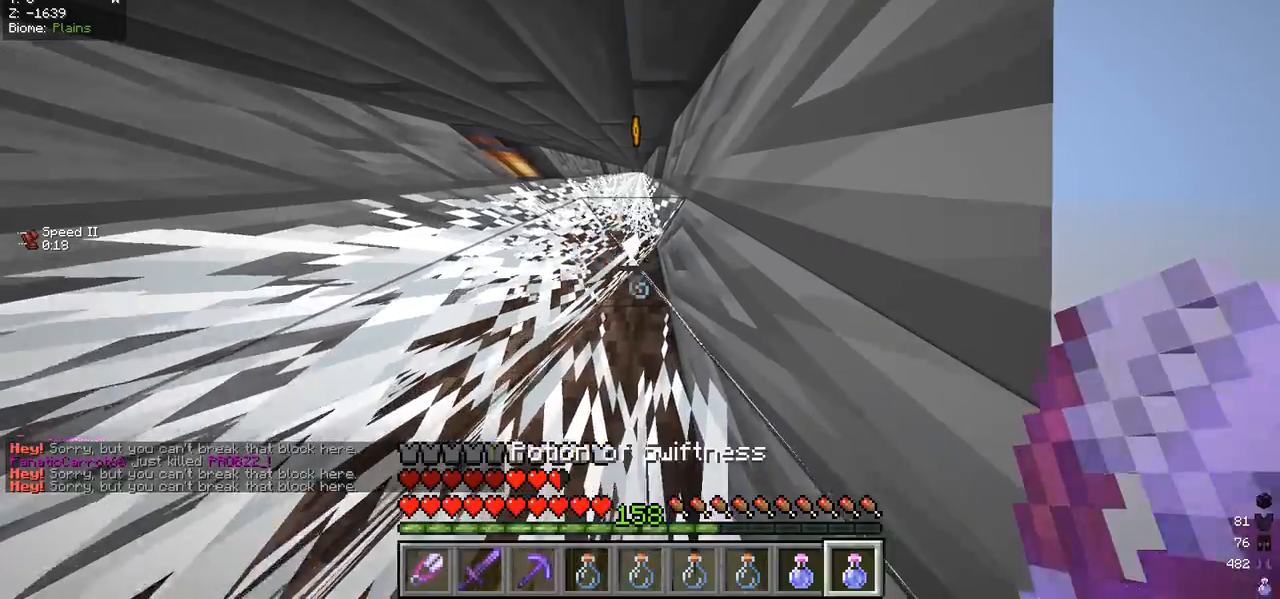
{"keys": ["w"], "mouse": [], "events": []}
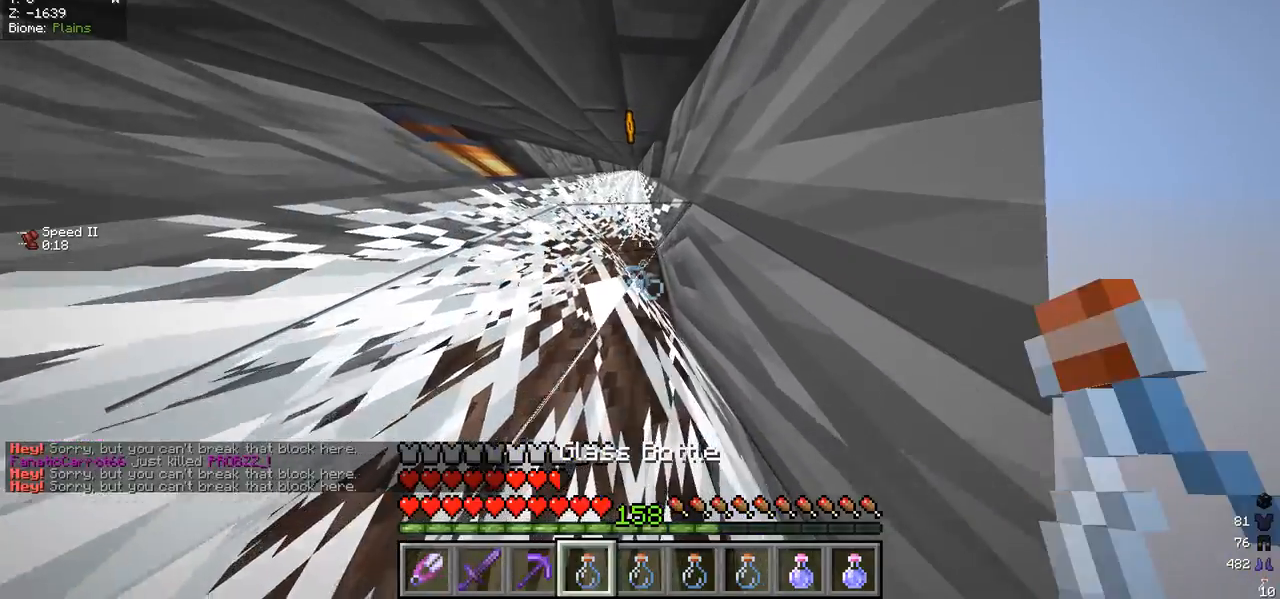
{"keys": ["w"], "mouse": [], "events": []}
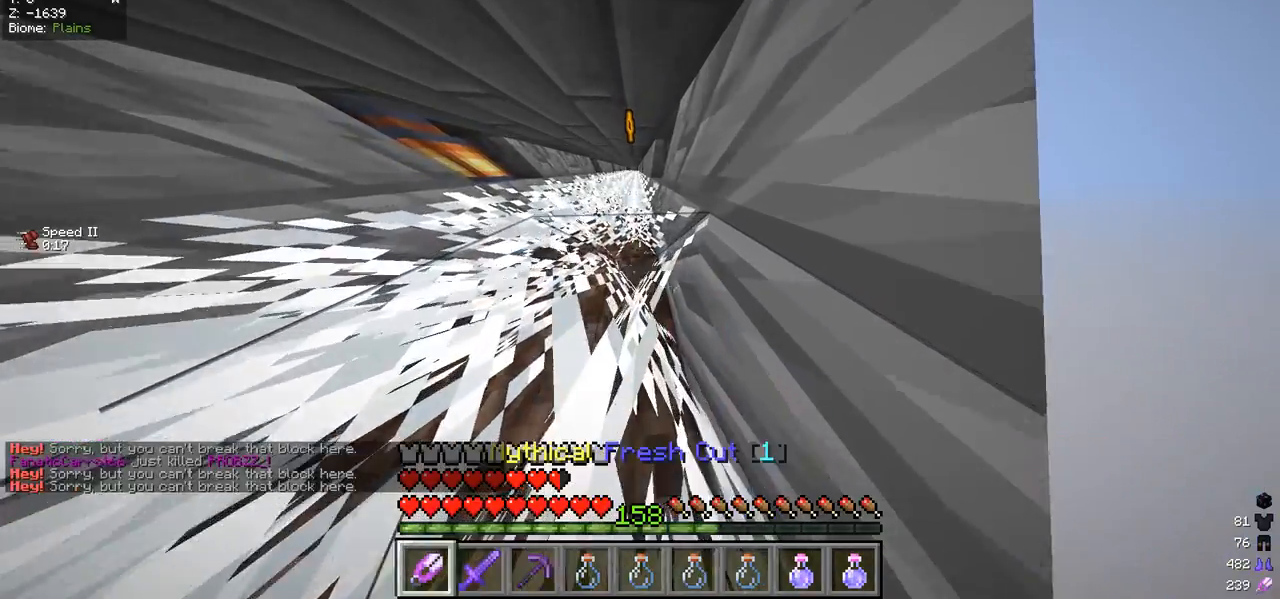
{"keys": ["w"], "mouse": [], "events": []}
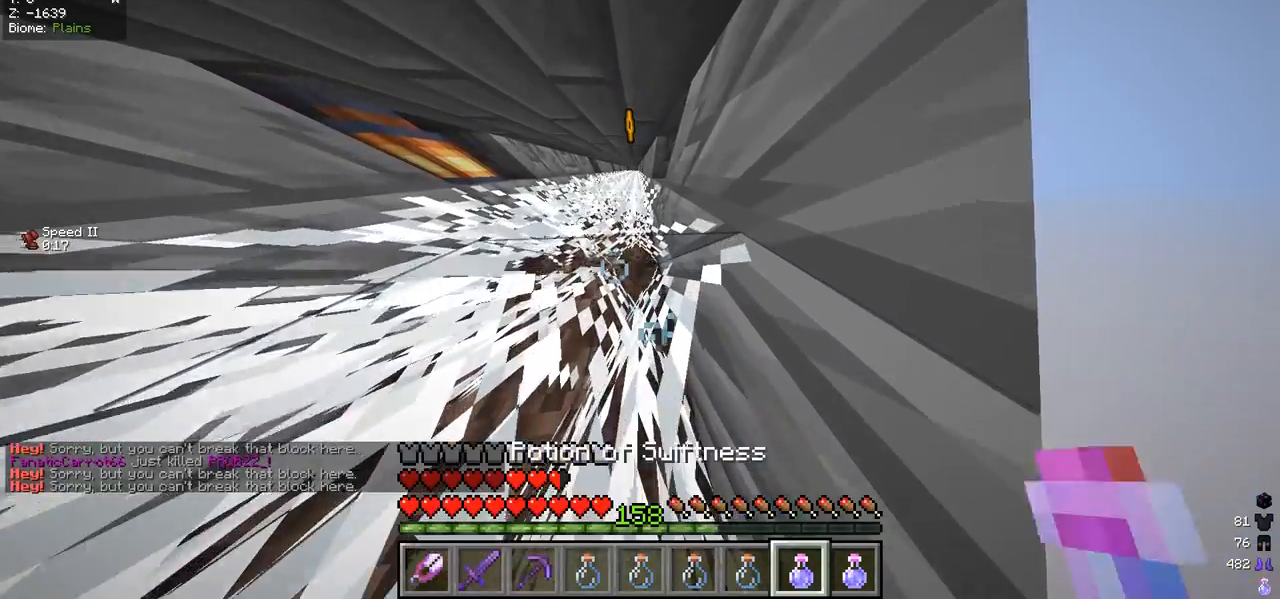
{"keys": ["w"], "mouse": ["right"], "events": [[167, "mouse_right", "down"]]}
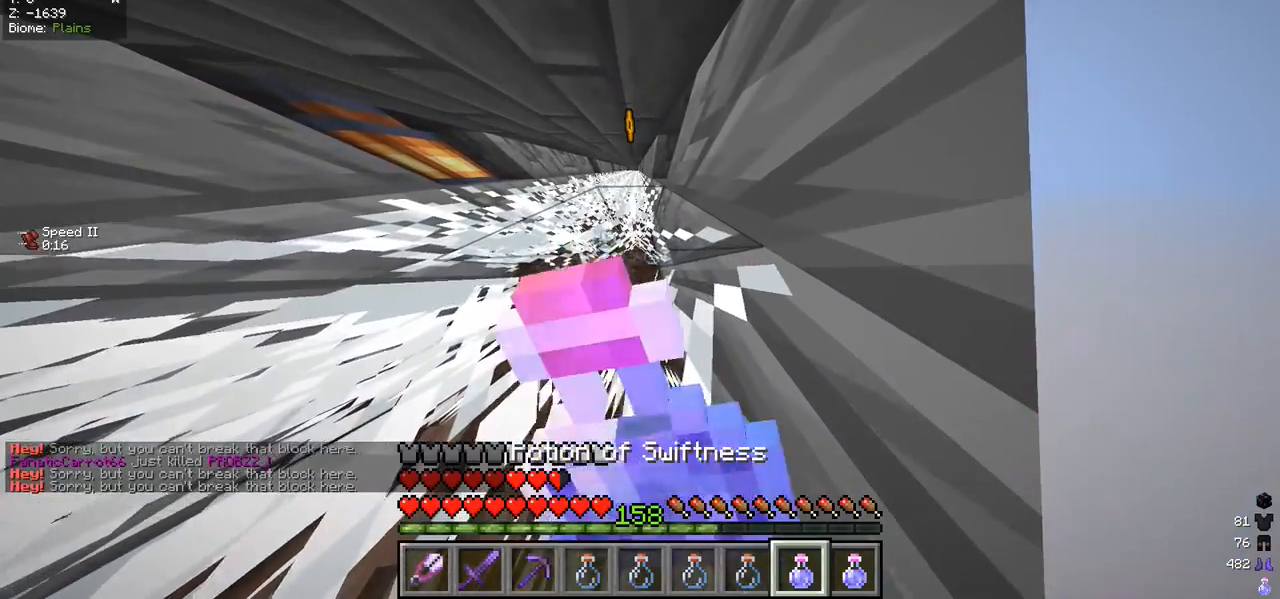
{"keys": ["w"], "mouse": ["right"], "events": []}
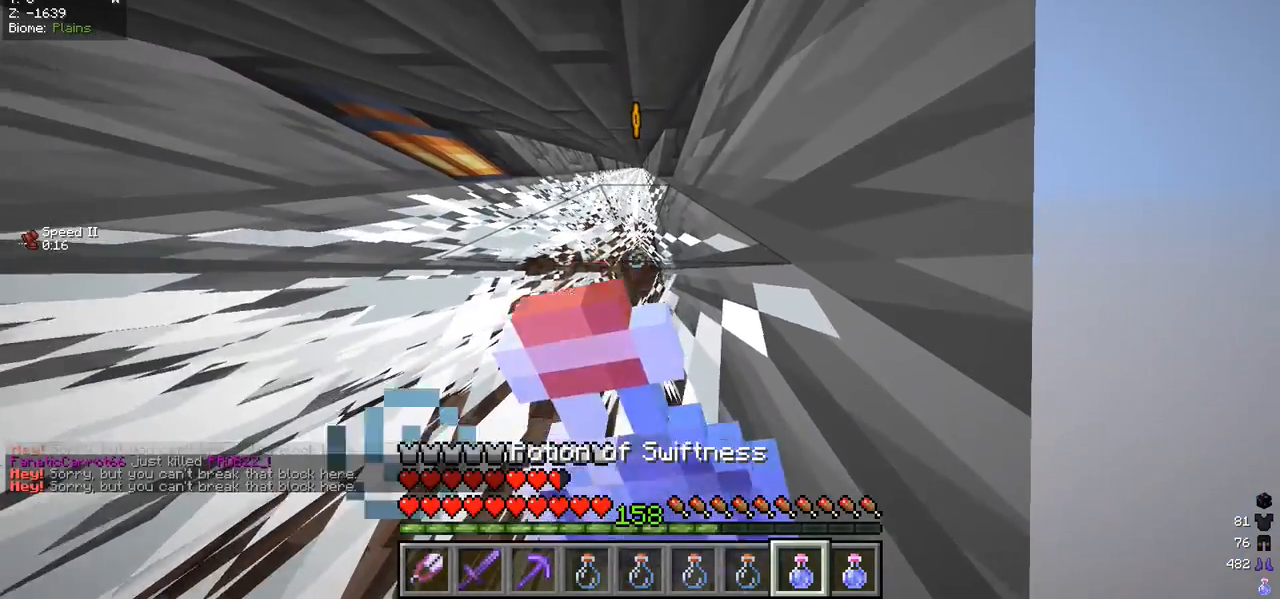
{"keys": ["w"], "mouse": ["right"], "events": []}
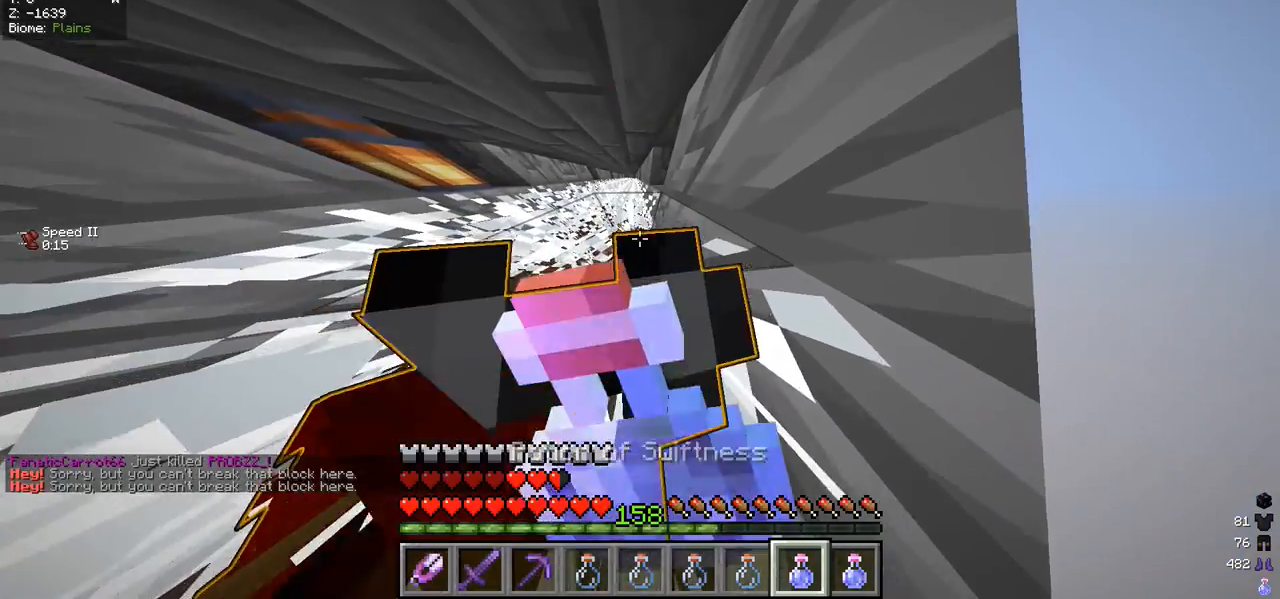
{"keys": ["w"], "mouse": ["right"], "events": []}
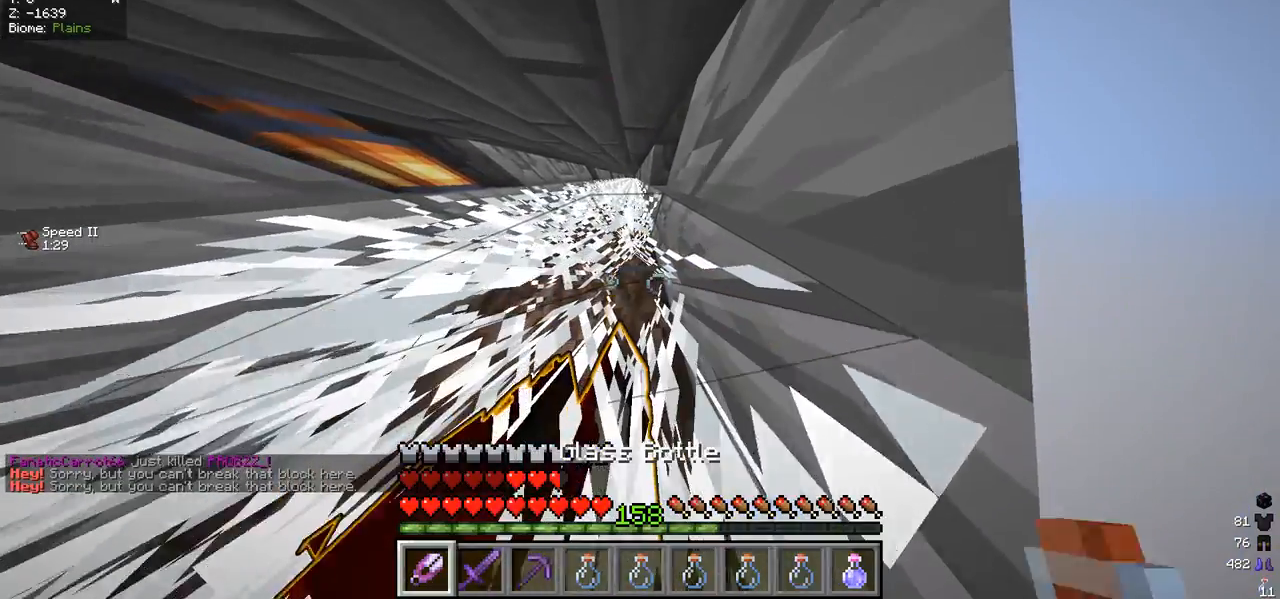
{"keys": ["w"], "mouse": [], "events": [[33, "mouse_right", "up"]]}
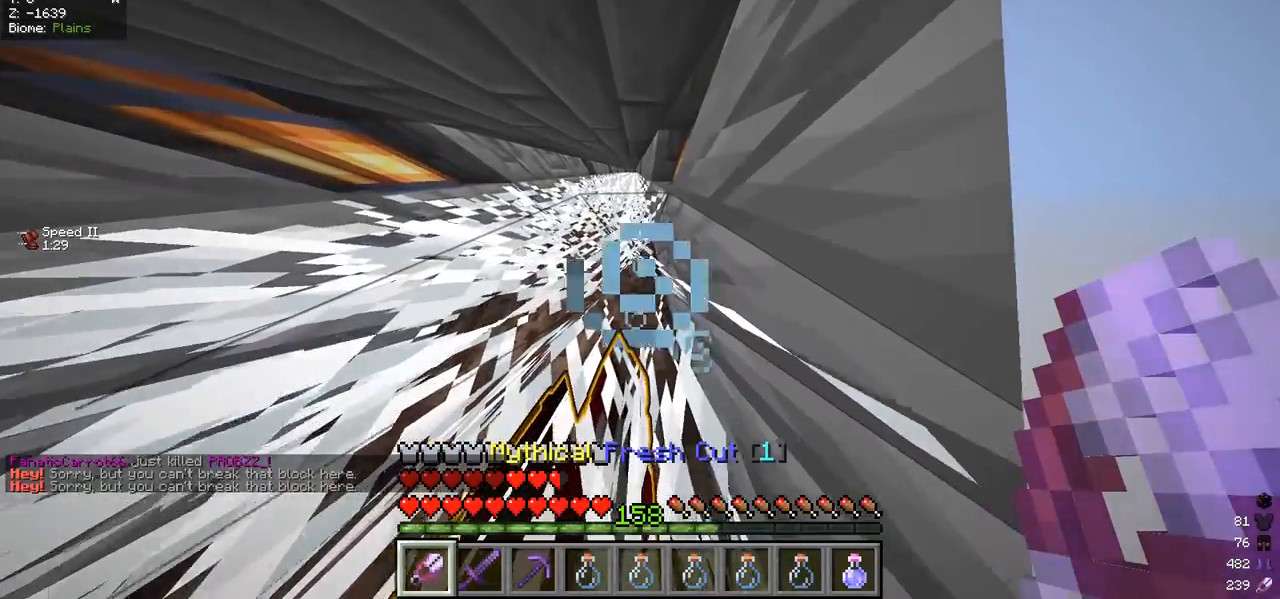
{"keys": ["w"], "mouse": [], "events": []}
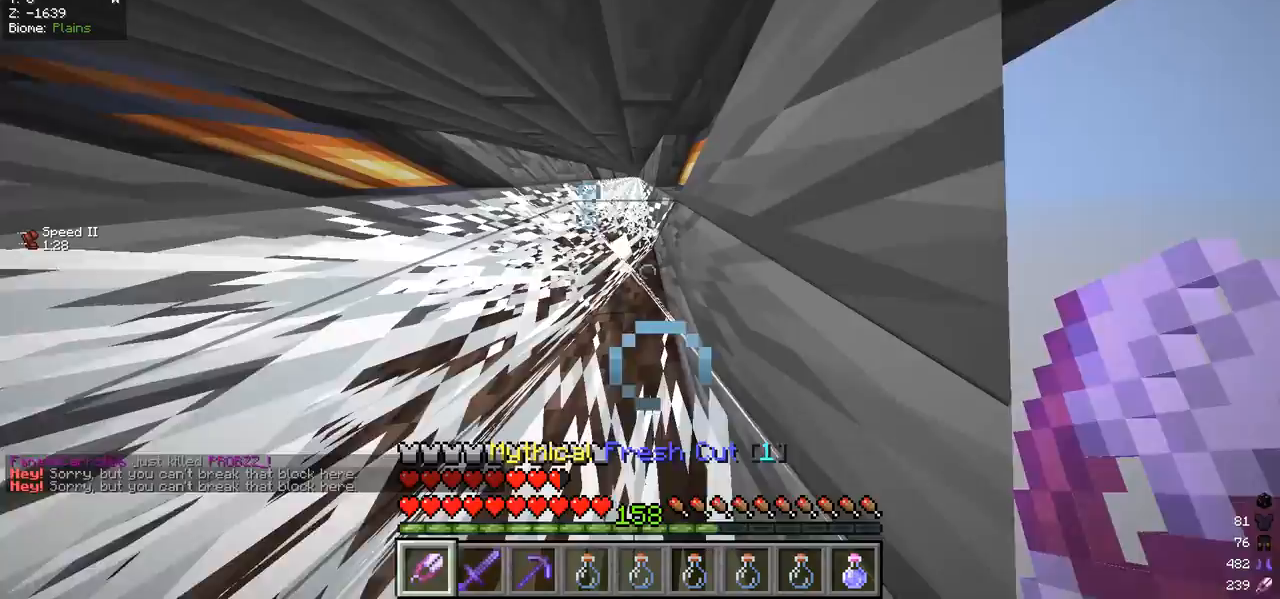
{"keys": ["w"], "mouse": ["left"], "events": [[100, "mouse_left", "down"]]}
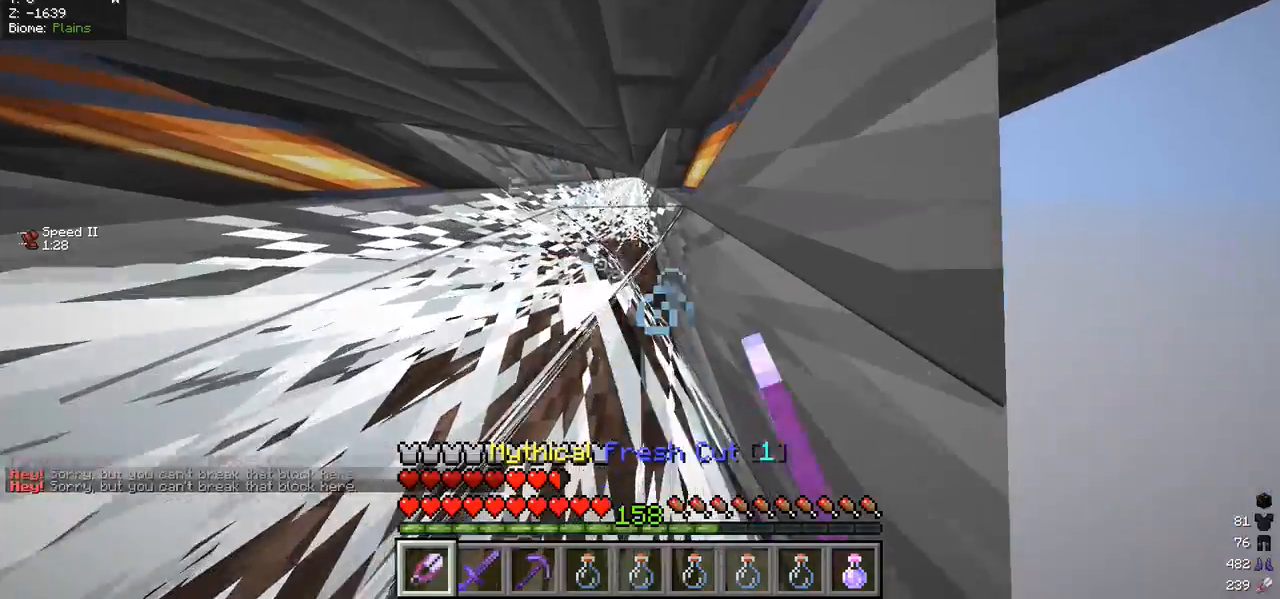
{"keys": ["w"], "mouse": [], "events": [[433, "mouse_left", "up"]]}
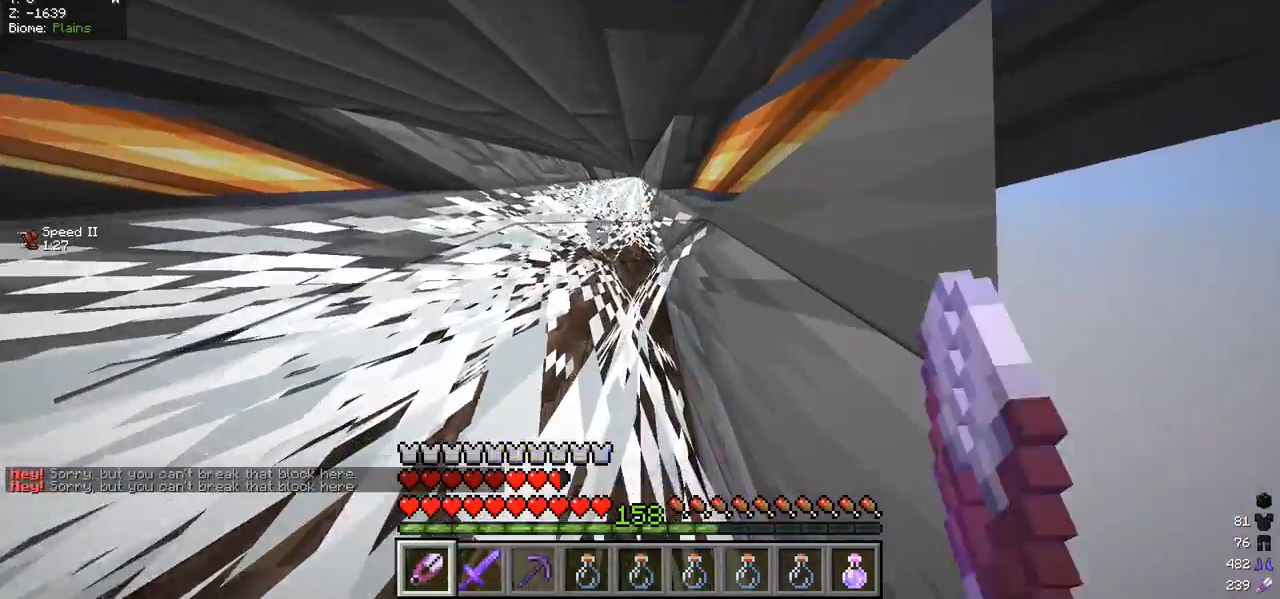
{"keys": ["w"], "mouse": [], "events": []}
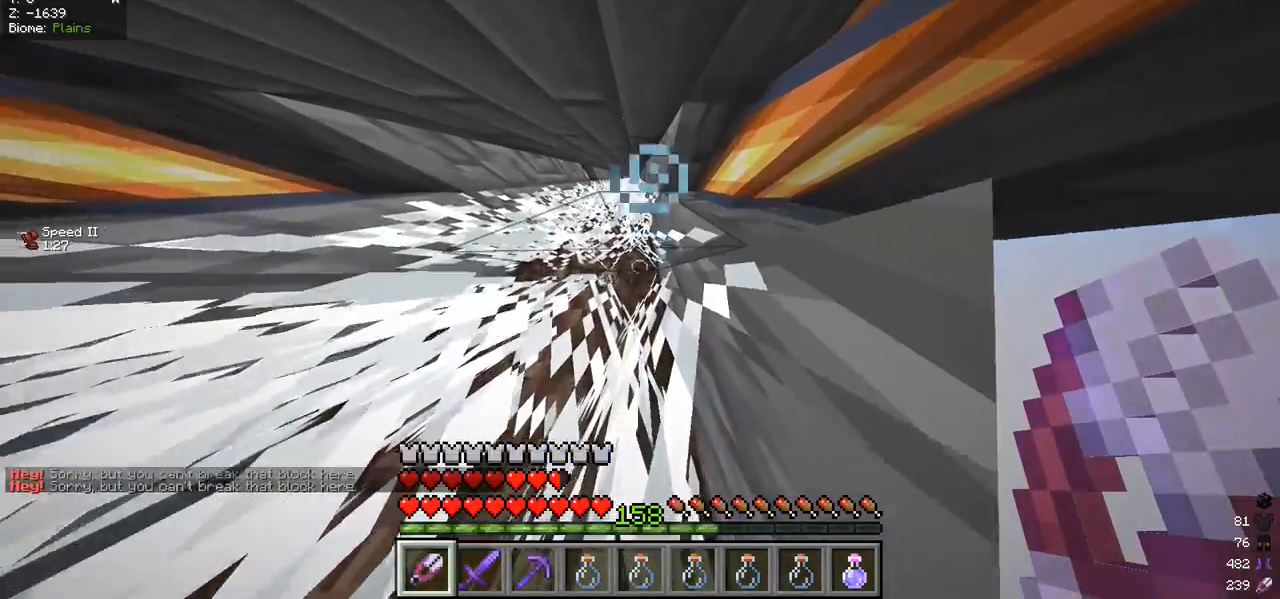
{"keys": ["w"], "mouse": [], "events": []}
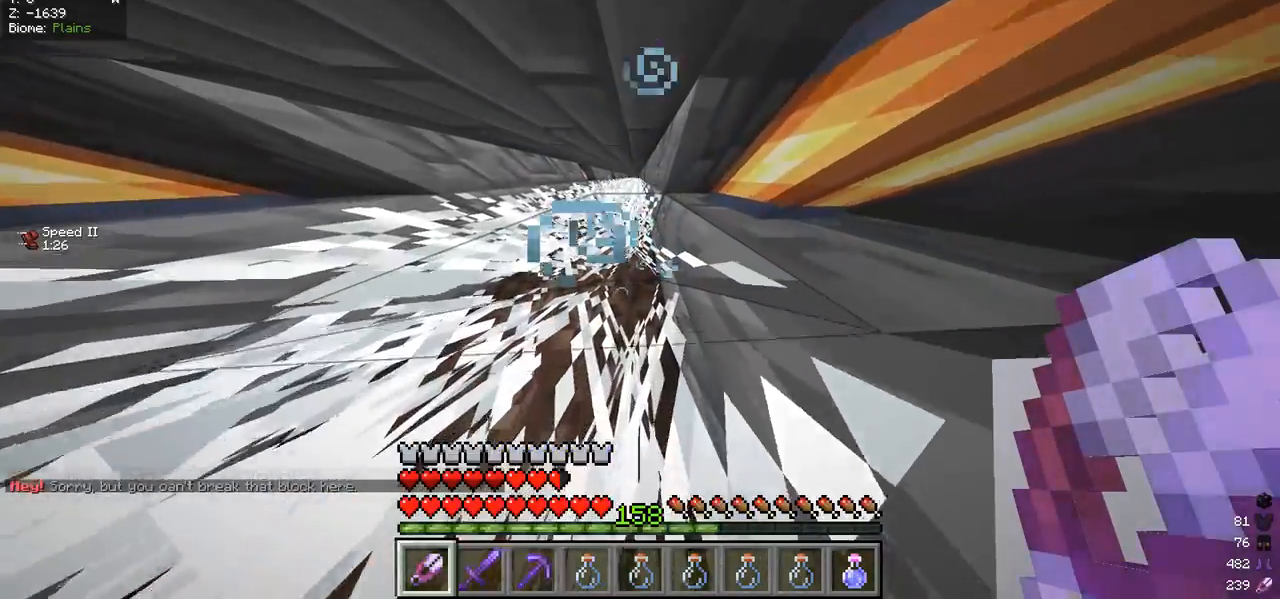
{"keys": ["w"], "mouse": [], "events": []}
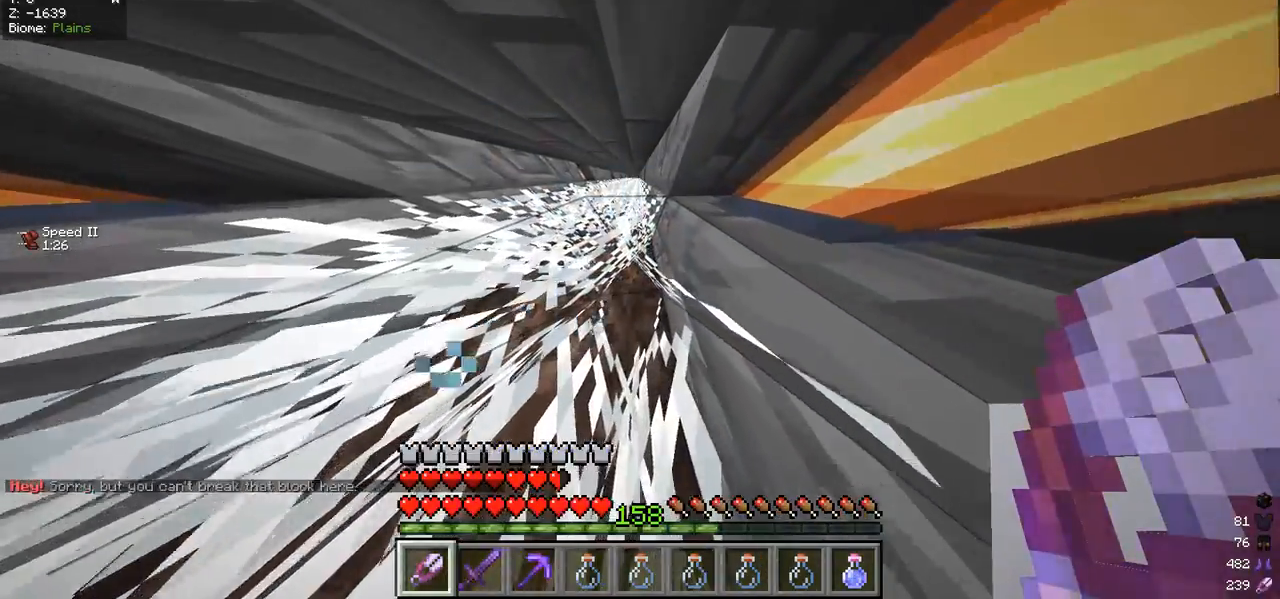
{"keys": ["w"], "mouse": [], "events": []}
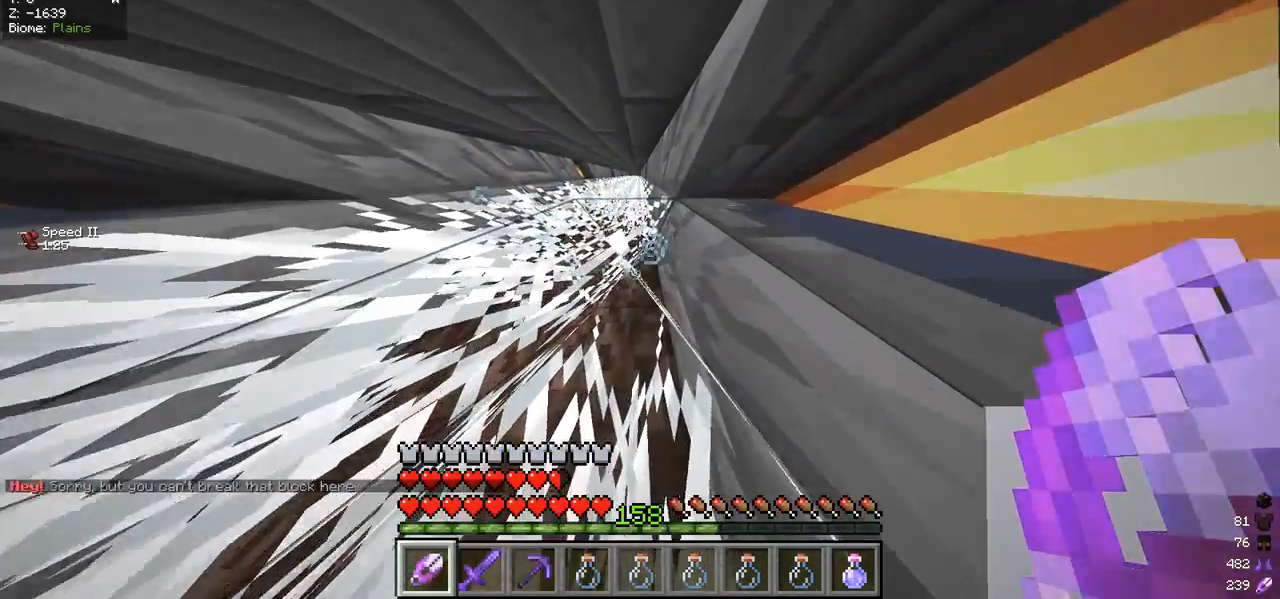
{"keys": ["w"], "mouse": ["left"], "events": [[300, "mouse_left", "down"]]}
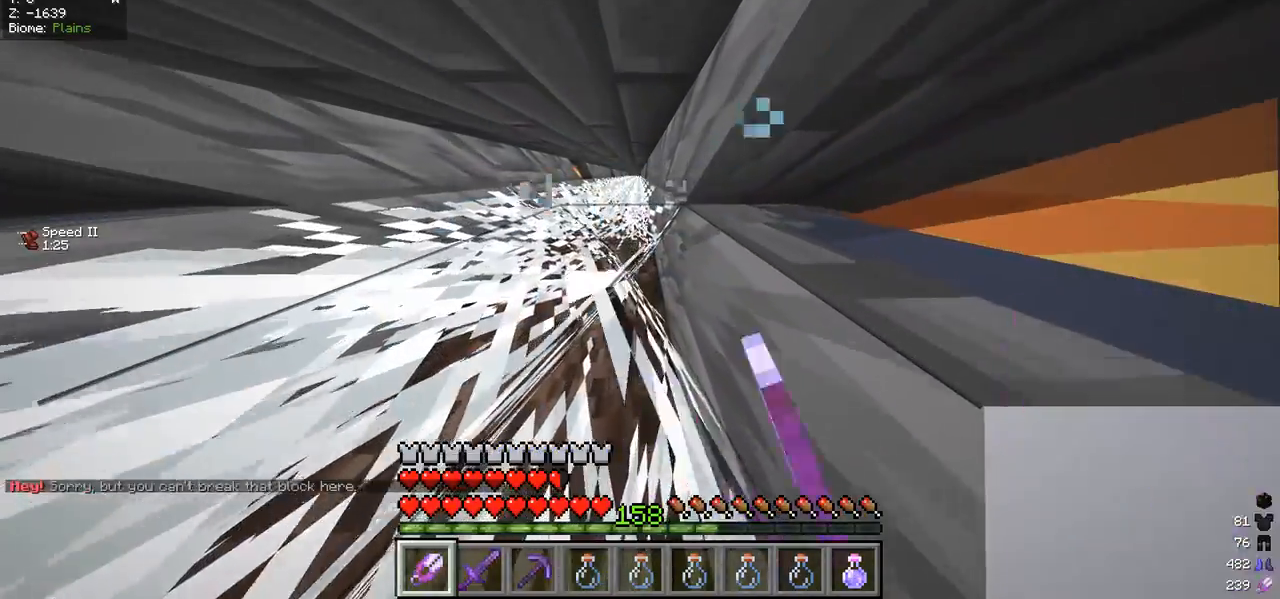
{"keys": ["w"], "mouse": [], "events": [[500, "mouse_left", "up"]]}
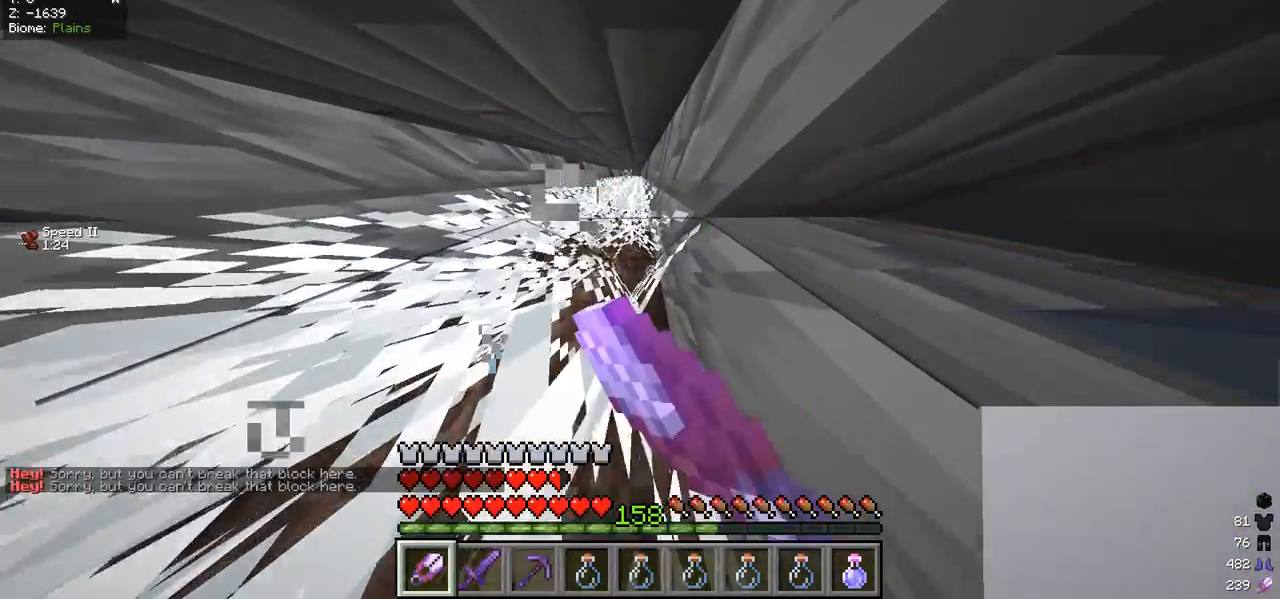
{"keys": ["w"], "mouse": [], "events": []}
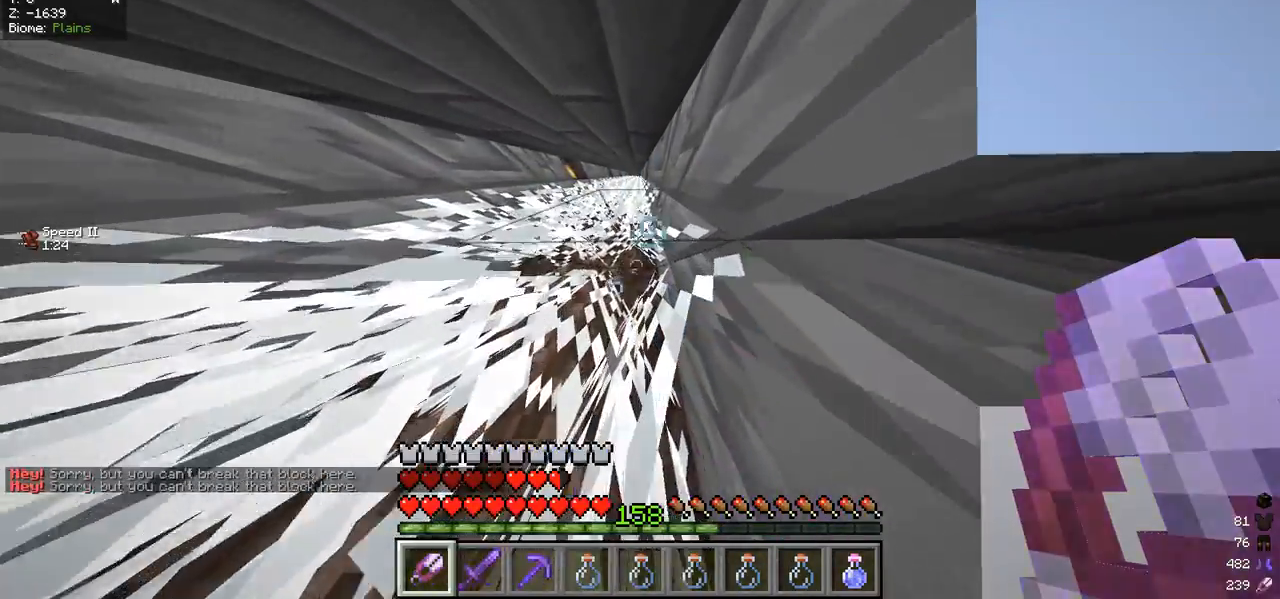
{"keys": ["w"], "mouse": [], "events": []}
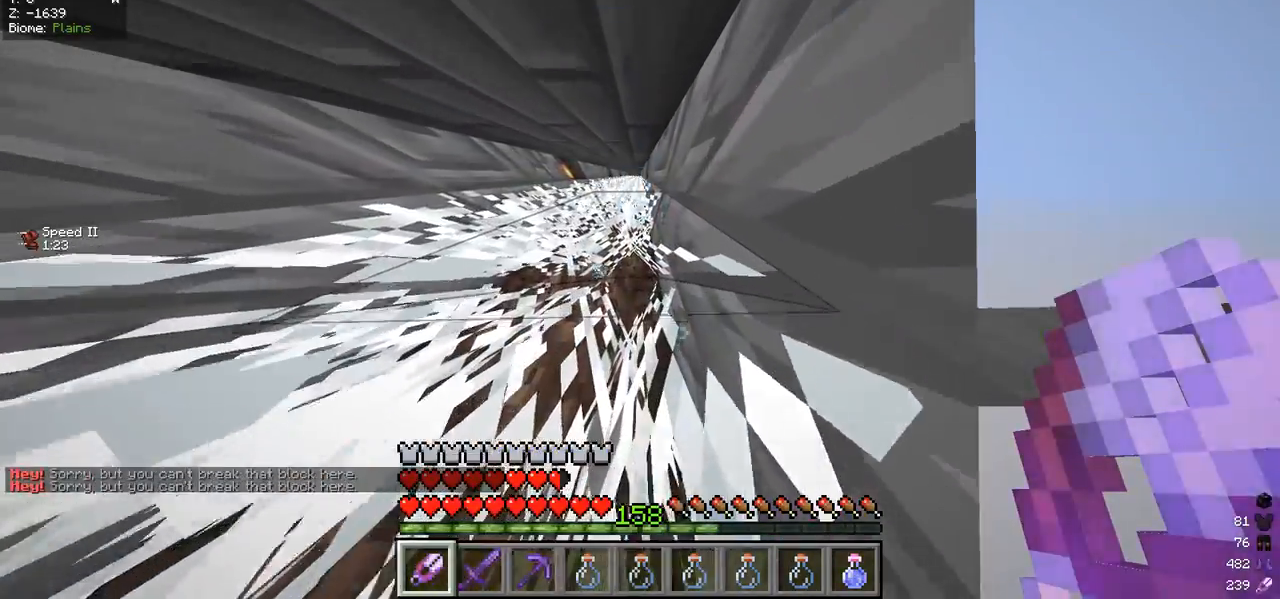
{"keys": ["w"], "mouse": [], "events": []}
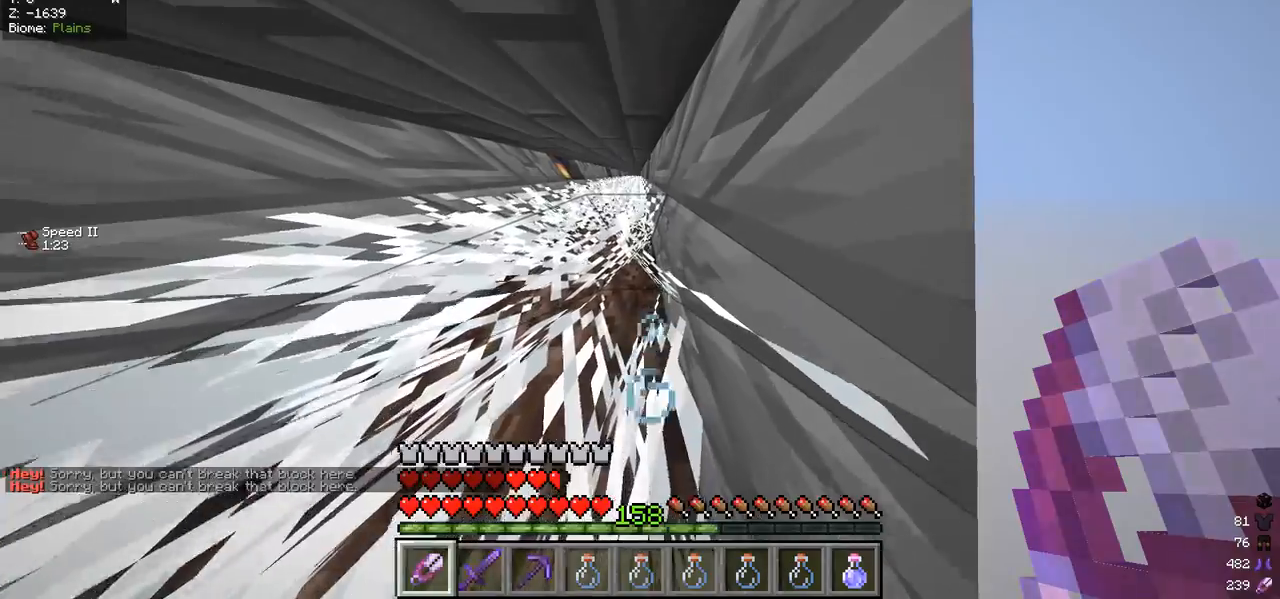
{"keys": ["w"], "mouse": [], "events": []}
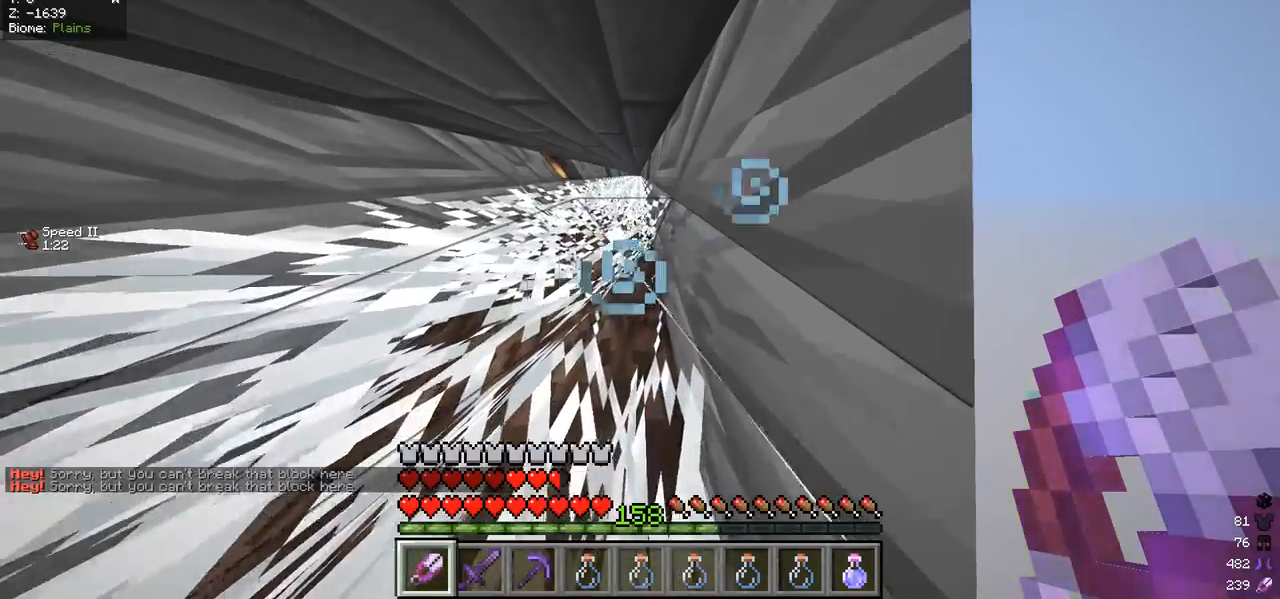
{"keys": ["w"], "mouse": ["left"], "events": [[333, "mouse_left", "down"]]}
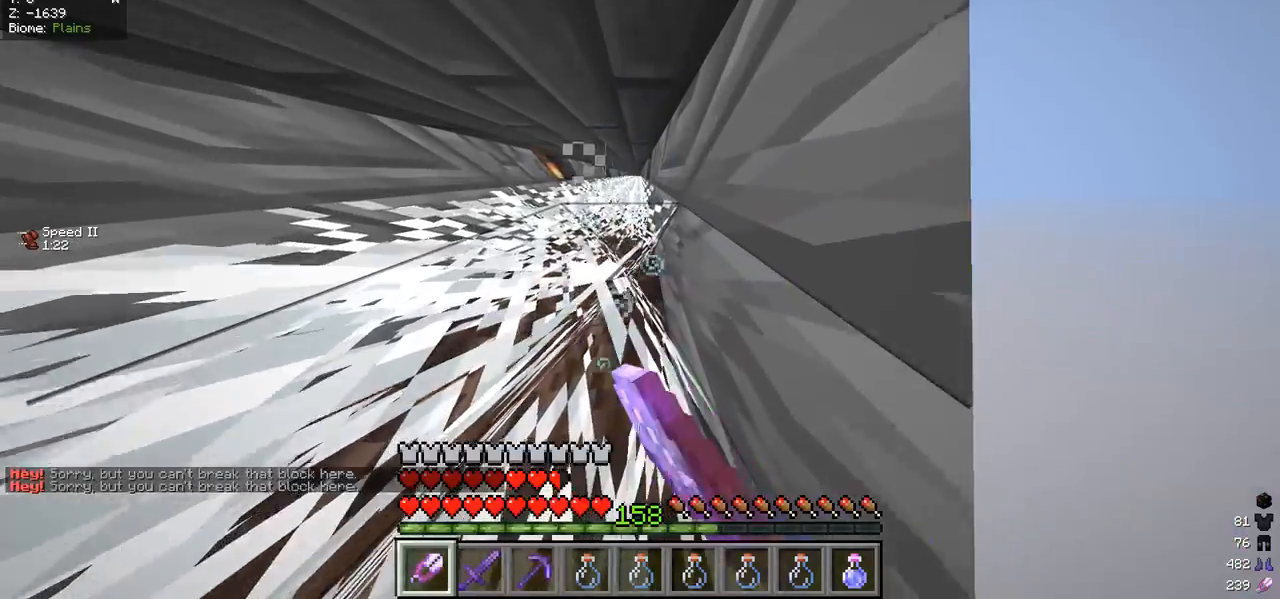
{"keys": ["w"], "mouse": [], "events": [[467, "mouse_left", "up"]]}